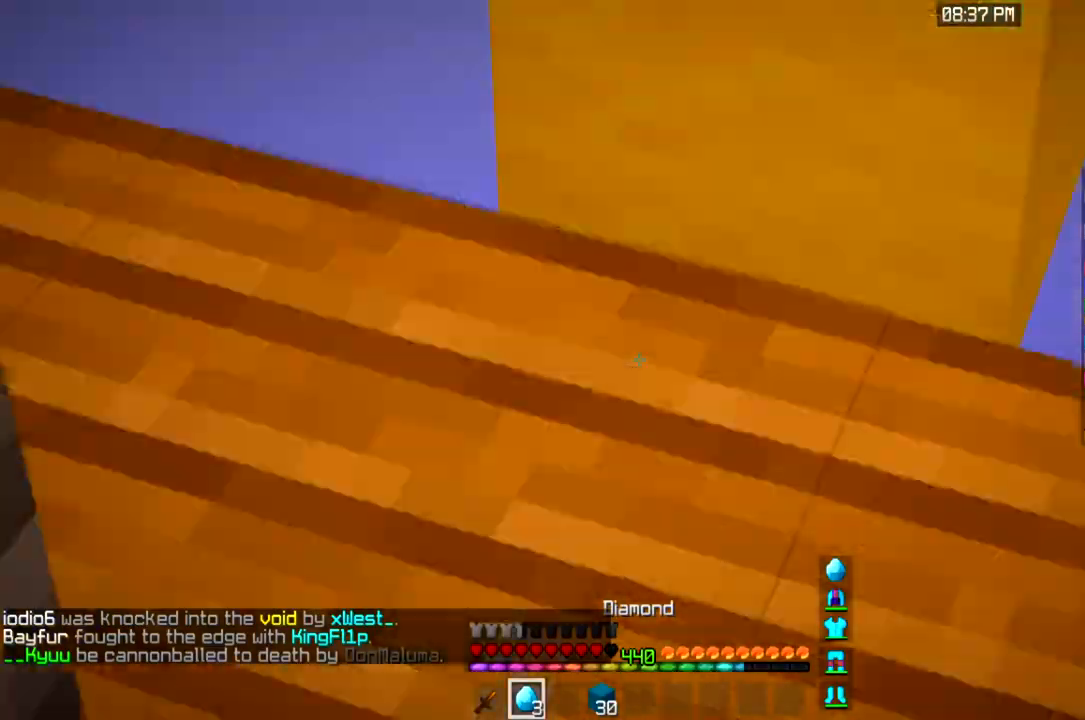
Gameplay with keyboard and mouse; each line is a JSON object with the keys and mouse buttons held at the frame after it. "events" lists presses ("down") and releases ("up") of "a", "d", "s", "space", "w", "mouse_left" and "mouse_right" between this image and that frame as [ms after this image, input, new state], when the widget could be followed in between. "mouse_left", "mouse_right" = the "left", "right" buttons of the "mouse" list. No other keys are recorded. Fast repeated clicks can show as one long hold. Mouse movement is not recorded.
{"keys": ["a", "w"], "mouse": [], "events": [[334, "a", "down"], [434, "w", "down"]]}
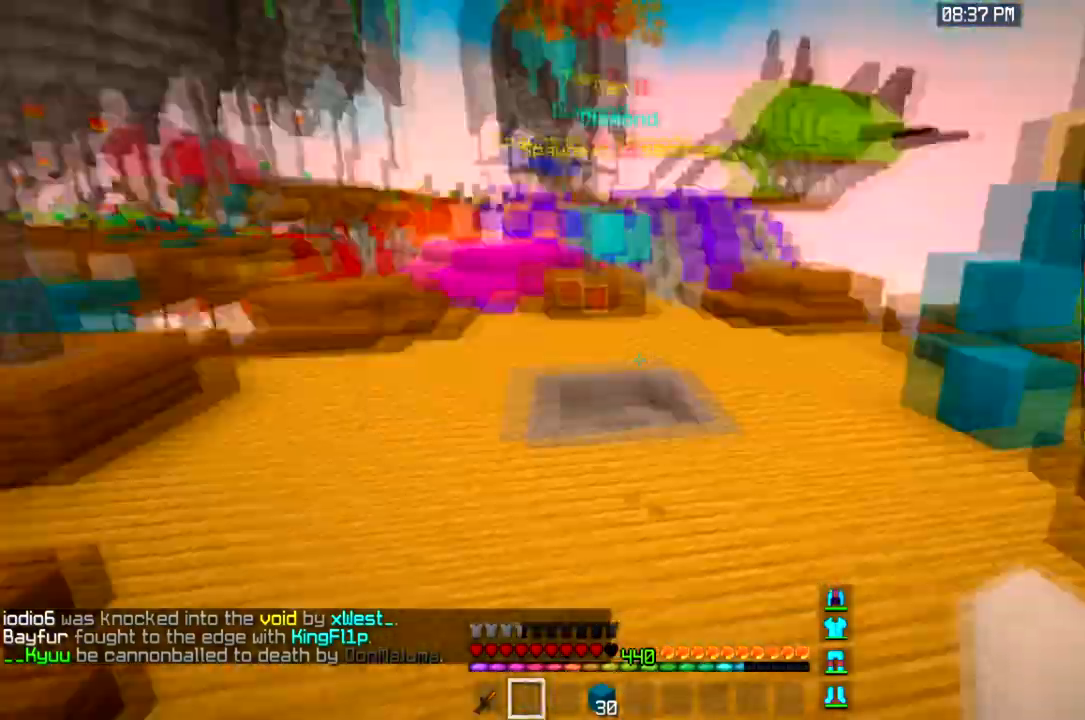
{"keys": ["space", "w"], "mouse": [], "events": [[133, "space", "down"], [467, "a", "up"]]}
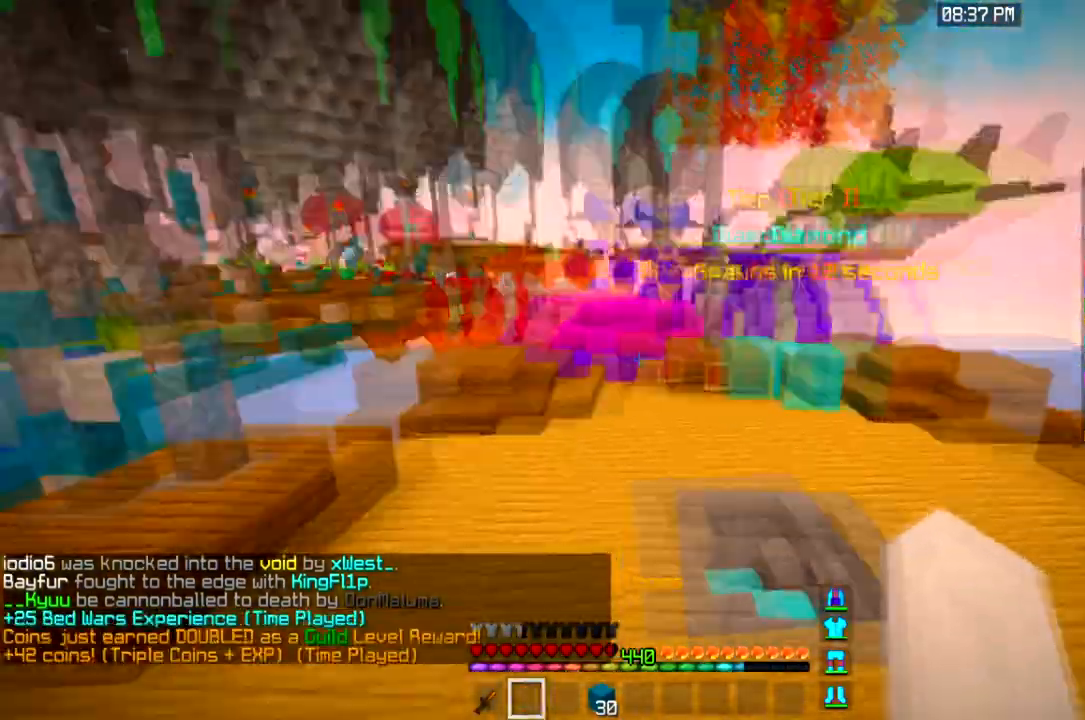
{"keys": ["d", "space", "w"], "mouse": [], "events": [[434, "d", "down"]]}
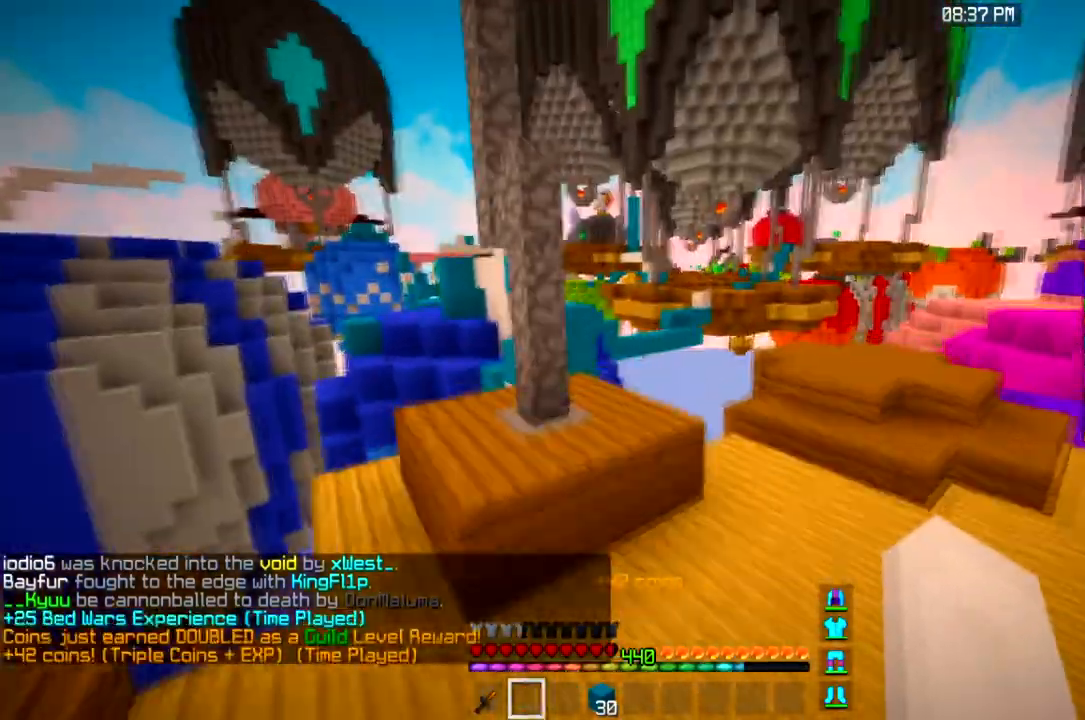
{"keys": ["a", "space", "w"], "mouse": [], "events": [[100, "space", "up"], [133, "d", "up"], [334, "space", "down"], [467, "a", "down"]]}
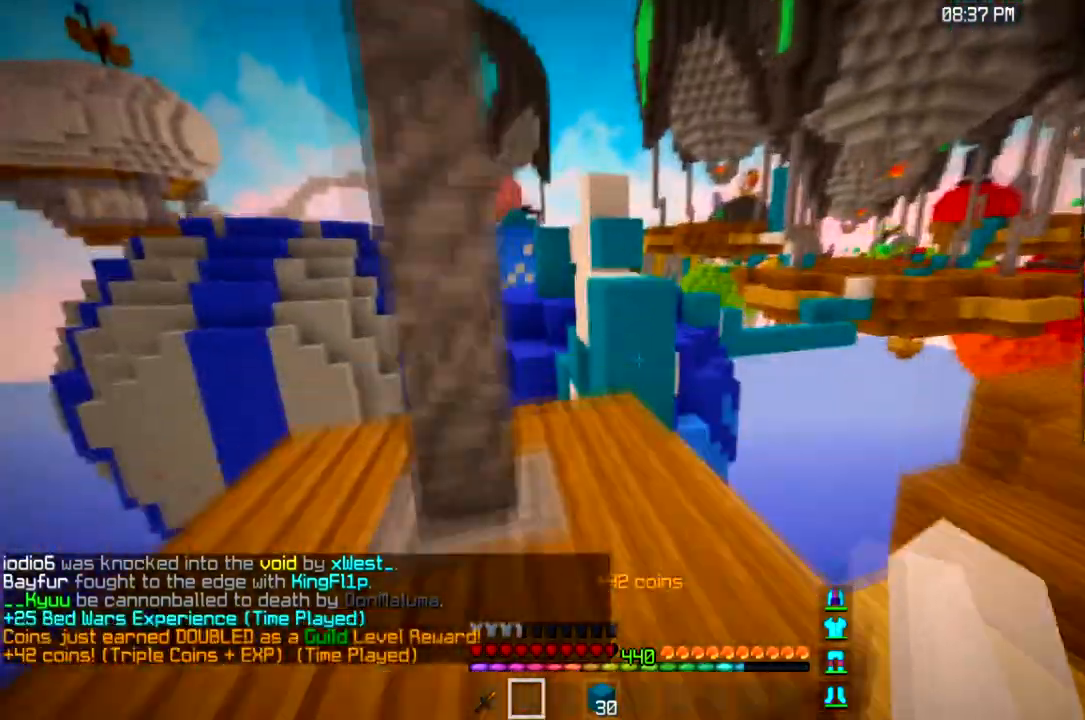
{"keys": ["space", "w"], "mouse": [], "events": [[167, "space", "up"], [234, "a", "up"], [501, "space", "down"]]}
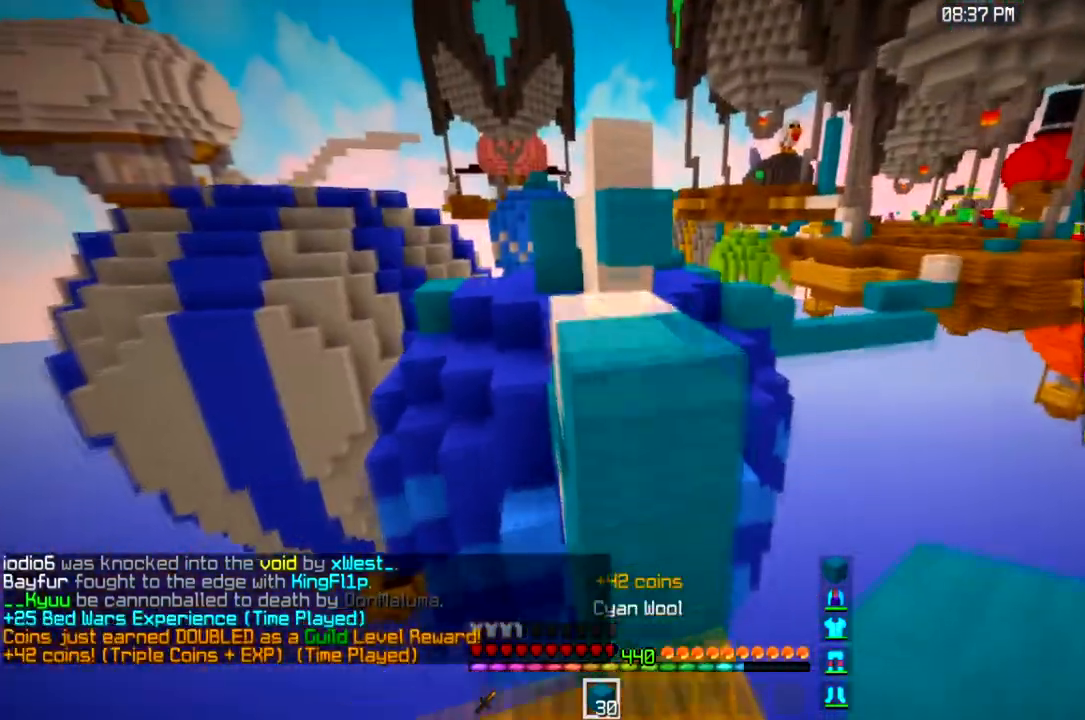
{"keys": ["space", "w"], "mouse": ["right"], "events": [[100, "a", "down"], [233, "space", "up"], [334, "a", "up"], [400, "mouse_right", "down"], [500, "space", "down"]]}
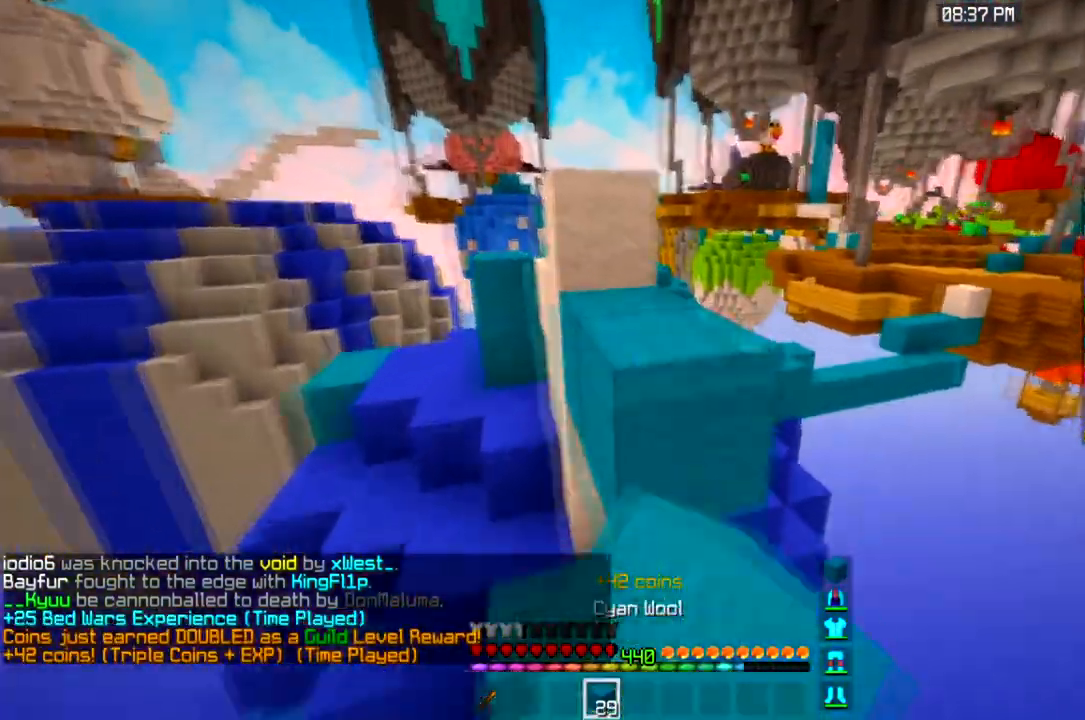
{"keys": ["d", "space", "w"], "mouse": [], "events": [[67, "mouse_right", "up"], [201, "space", "up"], [267, "d", "down"], [468, "space", "down"]]}
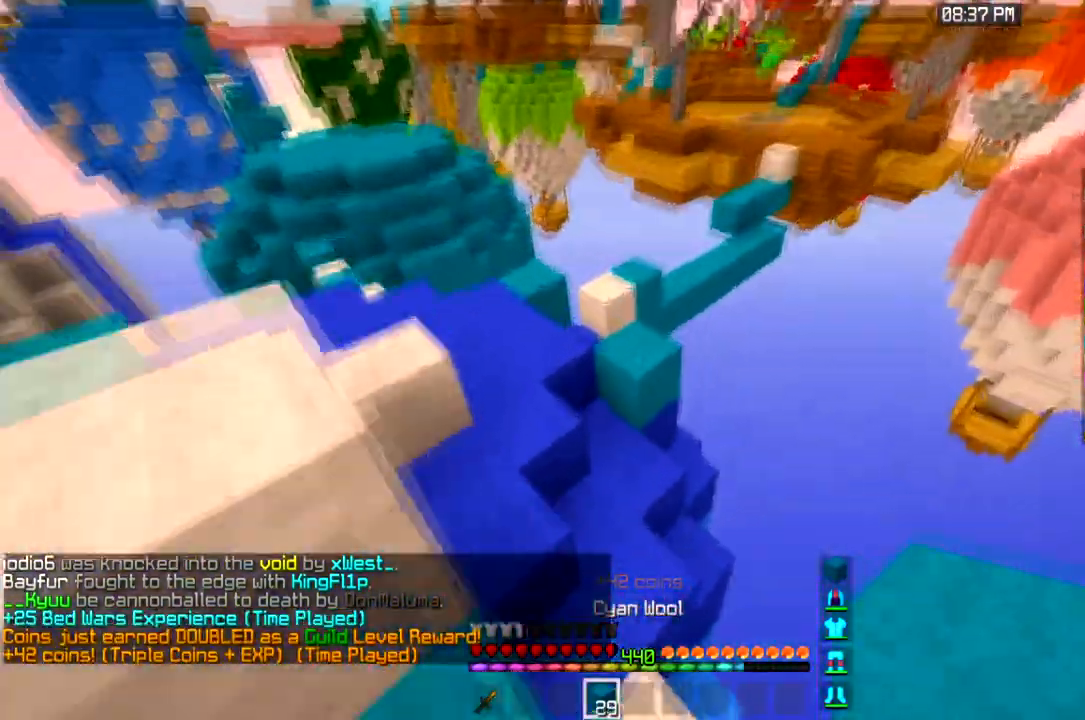
{"keys": ["a", "w"], "mouse": [], "events": [[67, "a", "down"], [67, "d", "up"], [200, "space", "up"], [300, "a", "up"], [367, "a", "down"]]}
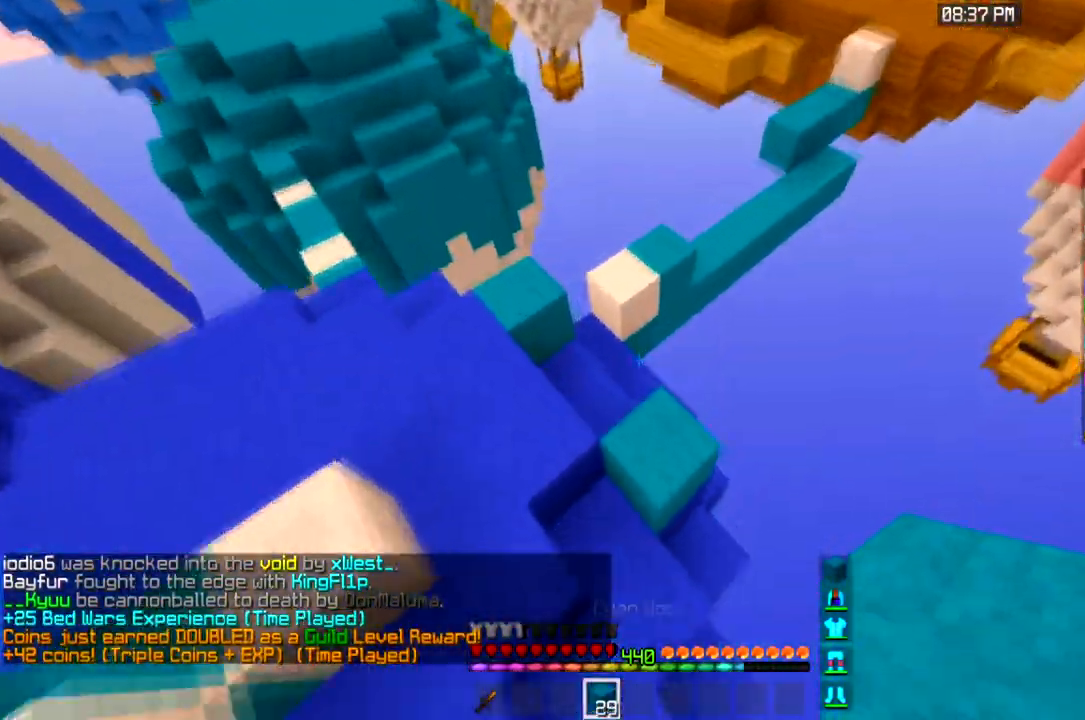
{"keys": ["a", "w"], "mouse": [], "events": [[100, "a", "up"], [167, "a", "down"], [301, "a", "up"], [401, "a", "down"]]}
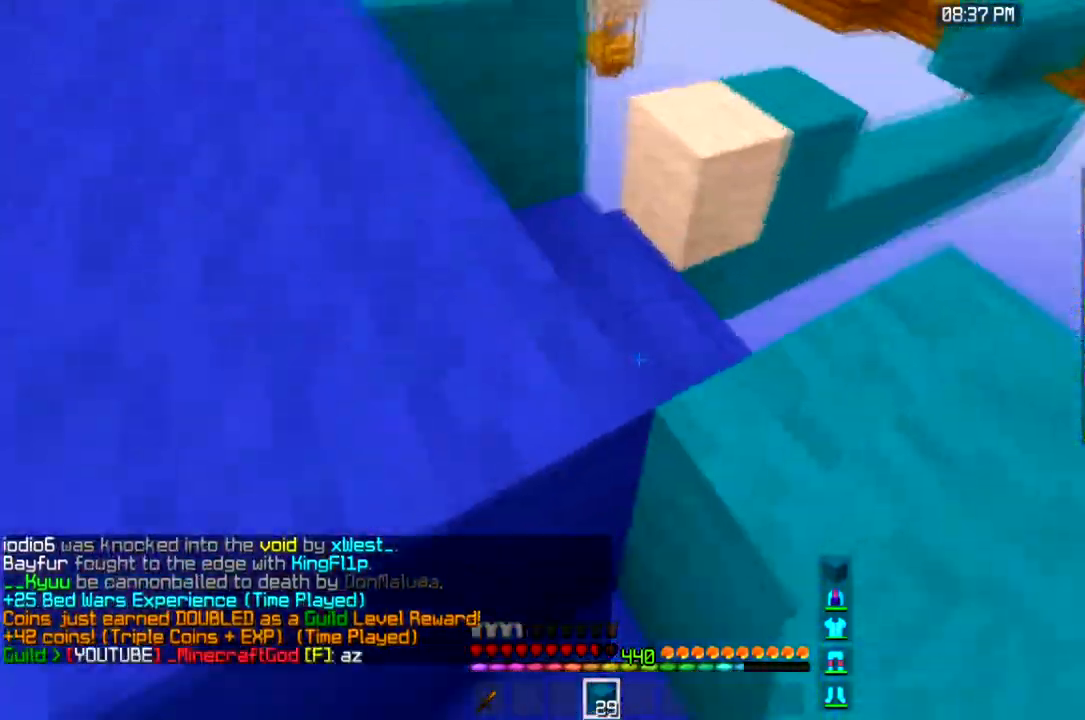
{"keys": ["a", "w"], "mouse": [], "events": [[100, "space", "down"], [334, "space", "up"]]}
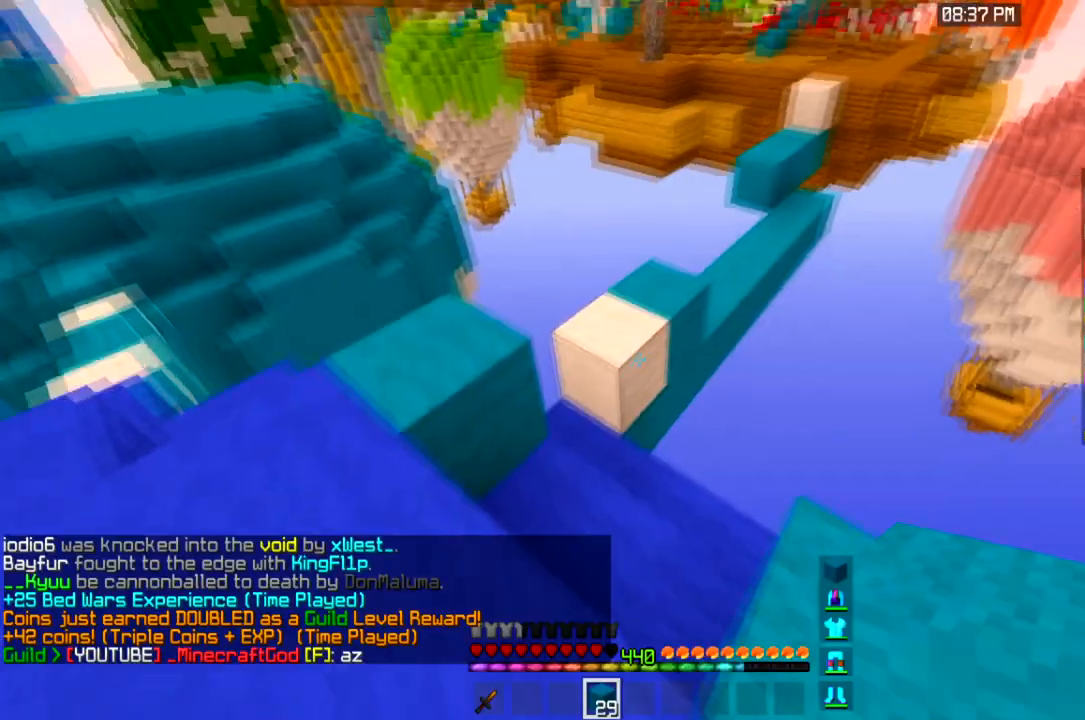
{"keys": ["space", "w"], "mouse": [], "events": [[100, "a", "up"], [200, "space", "down"]]}
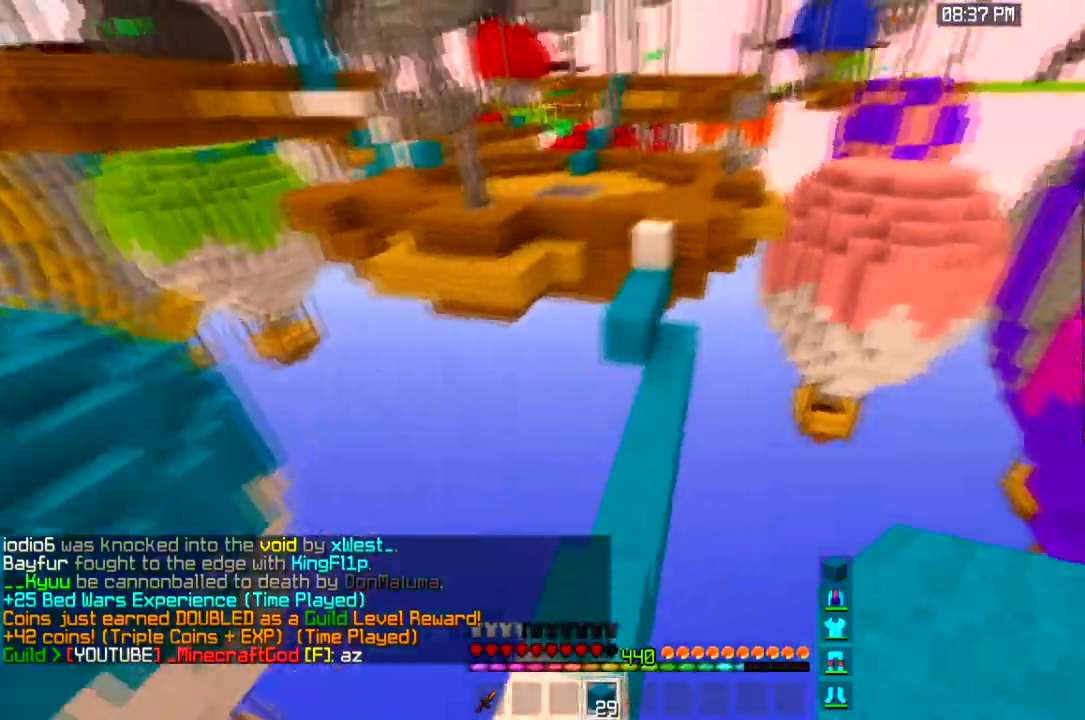
{"keys": ["d", "space", "w"], "mouse": [], "events": [[367, "d", "down"]]}
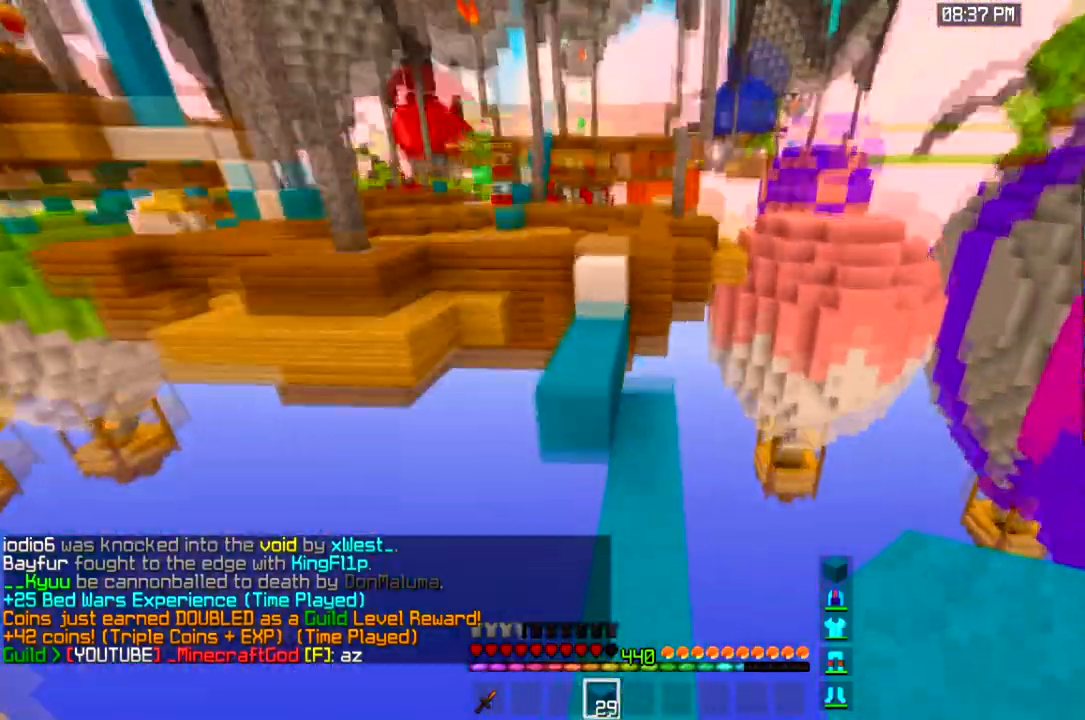
{"keys": ["a", "space", "w"], "mouse": [], "events": [[100, "d", "up"], [267, "mouse_right", "down"], [300, "a", "down"], [501, "mouse_right", "up"]]}
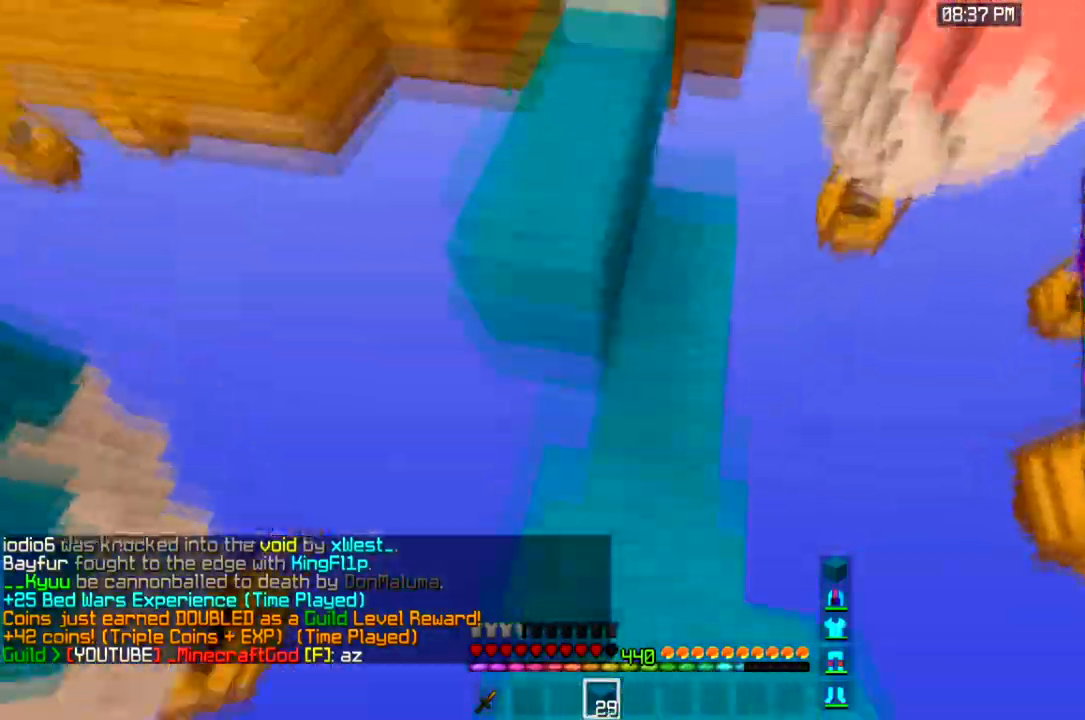
{"keys": ["space", "w"], "mouse": [], "events": [[33, "a", "up"], [300, "mouse_right", "down"], [500, "mouse_right", "up"]]}
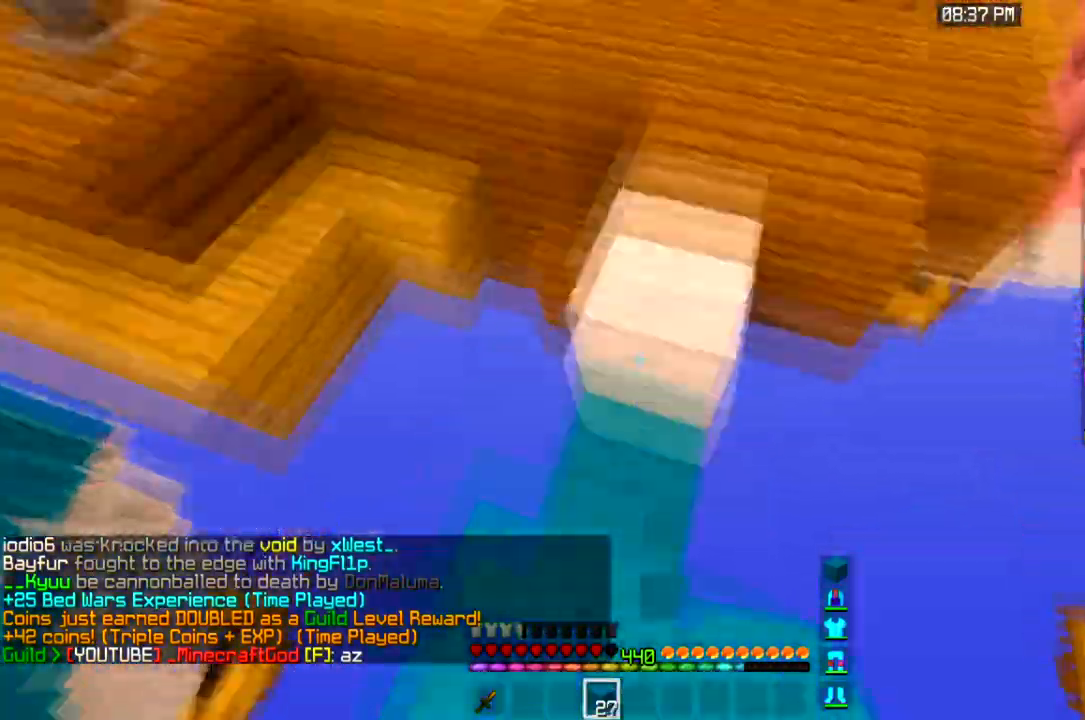
{"keys": ["space", "w"], "mouse": [], "events": []}
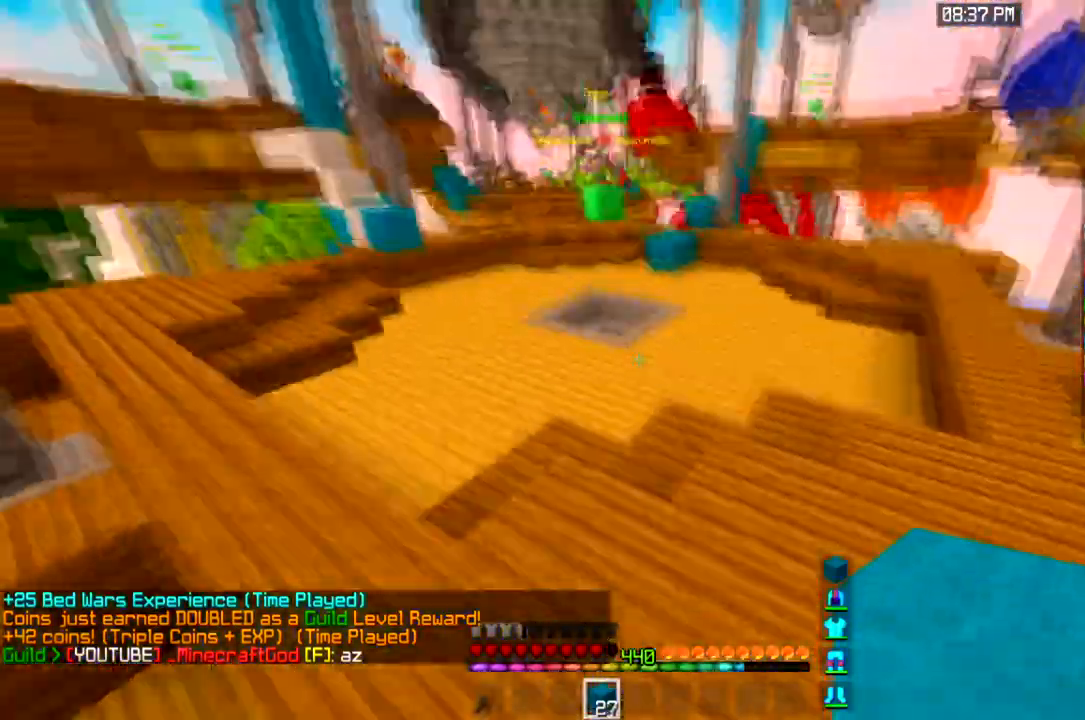
{"keys": ["space", "w"], "mouse": [], "events": [[333, "a", "down"], [467, "a", "up"]]}
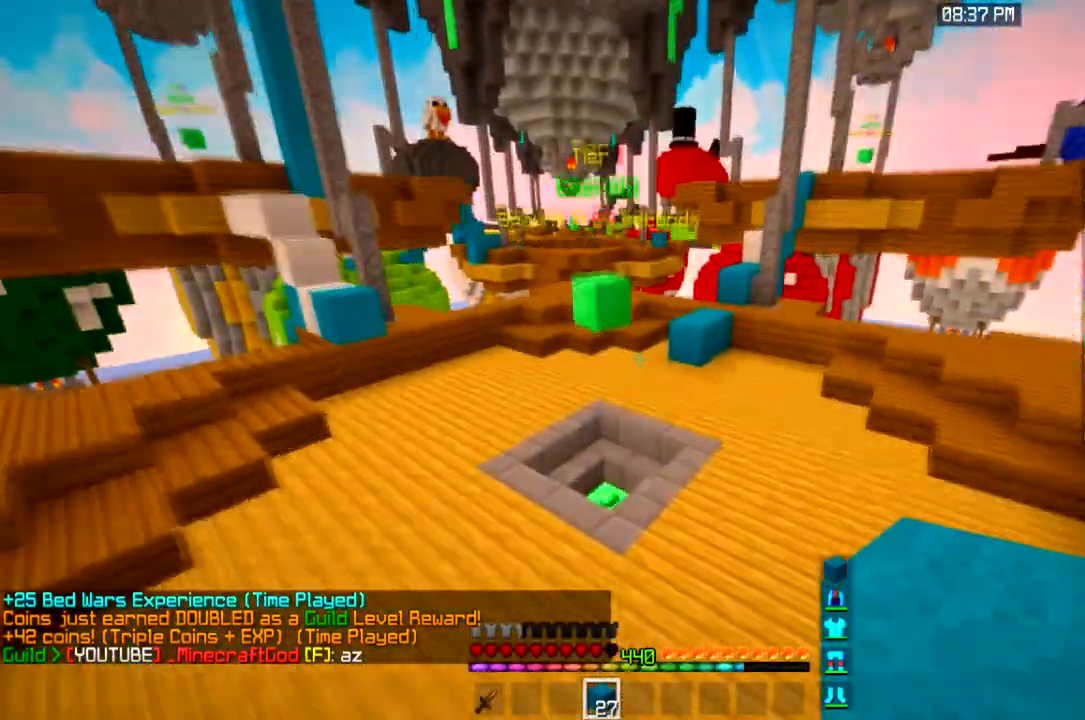
{"keys": ["a", "space", "w"], "mouse": [], "events": [[501, "a", "down"]]}
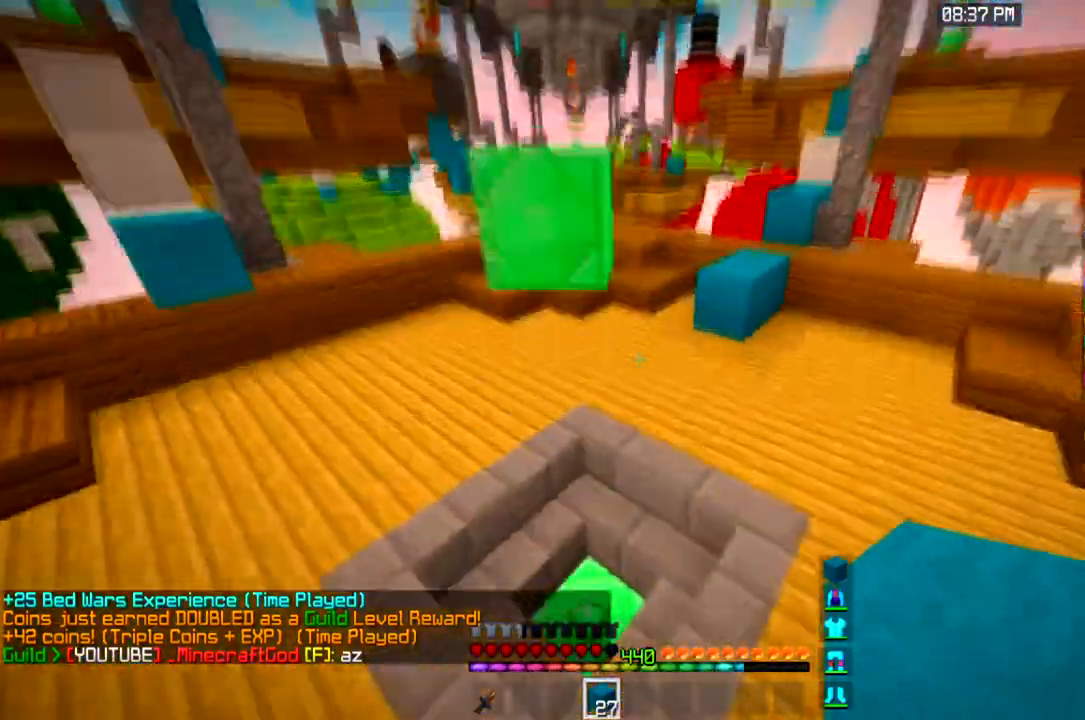
{"keys": ["w"], "mouse": [], "events": [[166, "space", "up"], [233, "a", "up"]]}